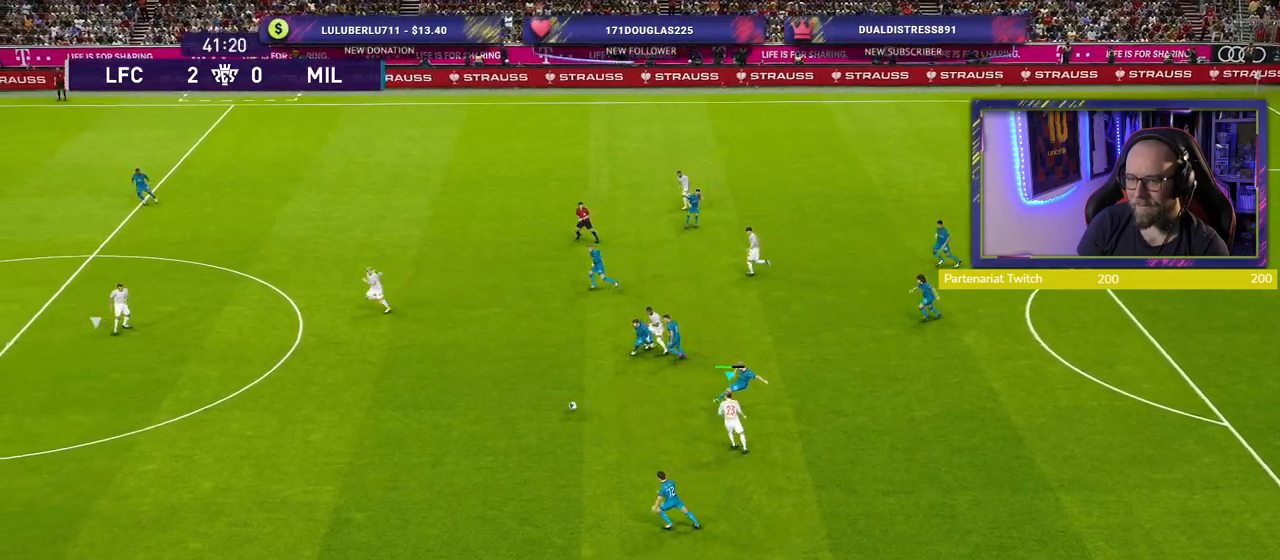
Gameplay with a controller (PlayStation layout); each line is a JSON object with the inputs held at the frame after it. "events" lists button and stick changes between this image and that frame as [ms after this image, input, new state], when the widget could be followed in between.
{"buttons": ["R2"], "left_stick": "down-right", "right_stick": "center", "events": [[20, "left_stick", "down-left"], [80, "L1", "down"], [120, "left_stick", "down"], [240, "left_stick", "down-right"], [260, "L1", "up"], [420, "CROSS", "up"]]}
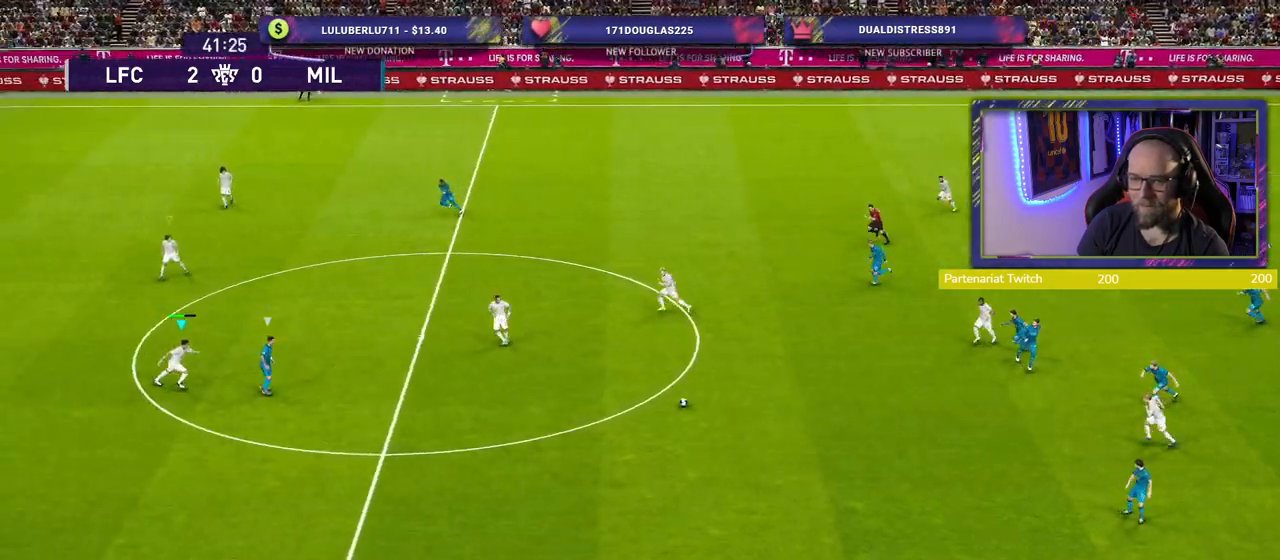
{"buttons": ["SQUARE", "R2"], "left_stick": "down-right", "right_stick": "center", "events": [[460, "SQUARE", "down"]]}
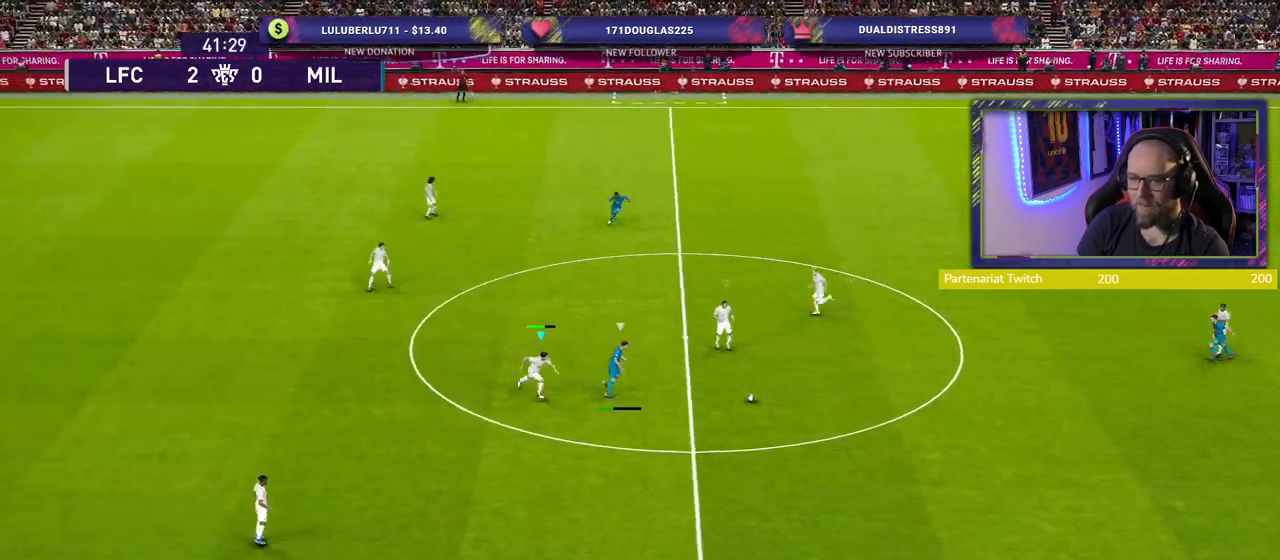
{"buttons": ["SQUARE", "R2"], "left_stick": "down-right", "right_stick": "center", "events": []}
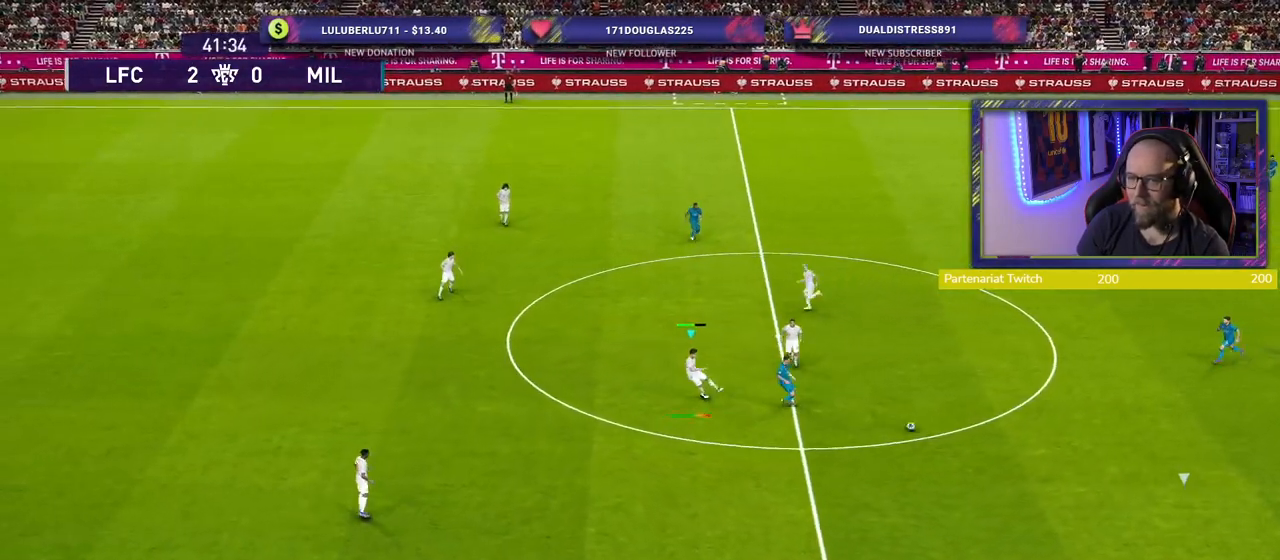
{"buttons": ["SQUARE", "R2"], "left_stick": "left", "right_stick": "center", "events": [[40, "left_stick", "down-left"], [320, "left_stick", "left"]]}
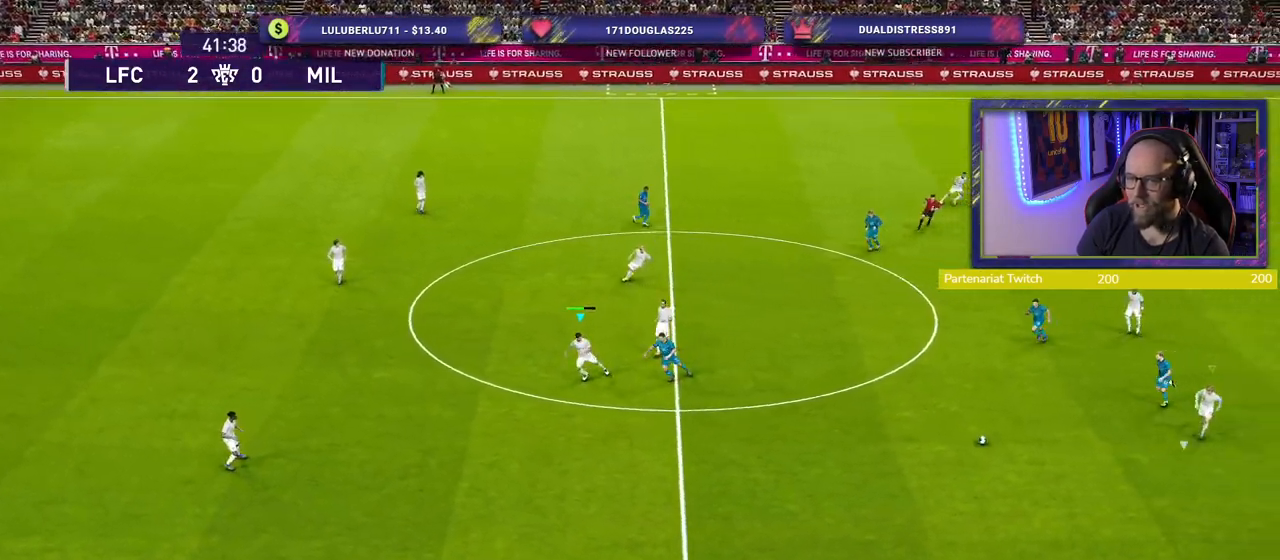
{"buttons": ["SQUARE", "R2"], "left_stick": "up-left", "right_stick": "center", "events": [[240, "left_stick", "up-left"]]}
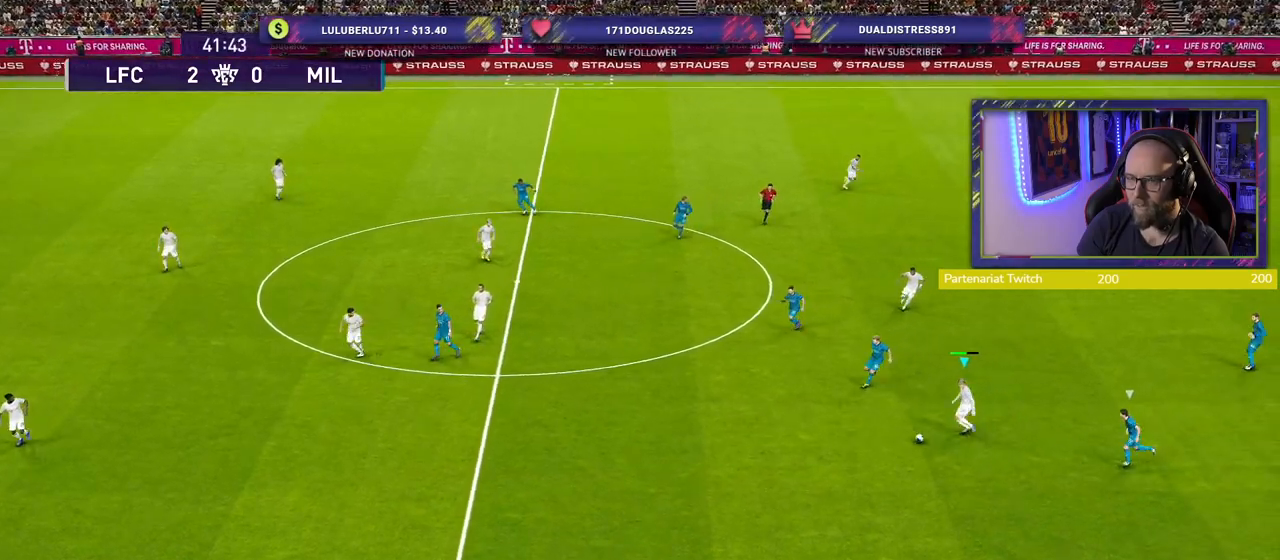
{"buttons": [], "left_stick": "down", "right_stick": "center", "events": [[20, "left_stick", "left"], [220, "SQUARE", "up"], [240, "left_stick", "down-left"], [340, "R2", "up"], [400, "left_stick", "down"]]}
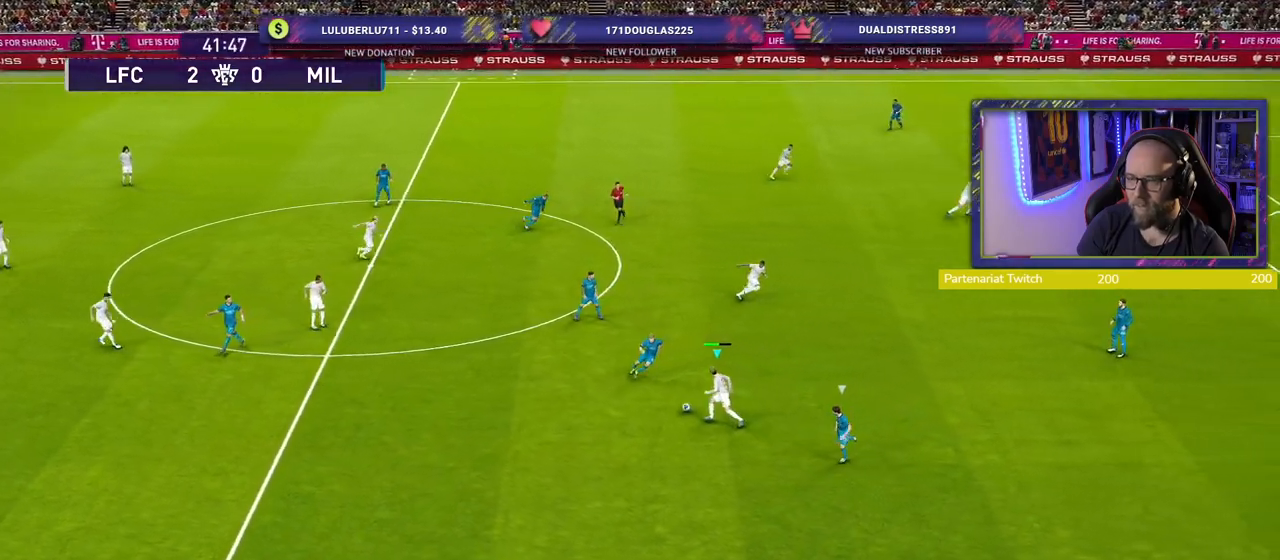
{"buttons": [], "left_stick": "down", "right_stick": "center", "events": []}
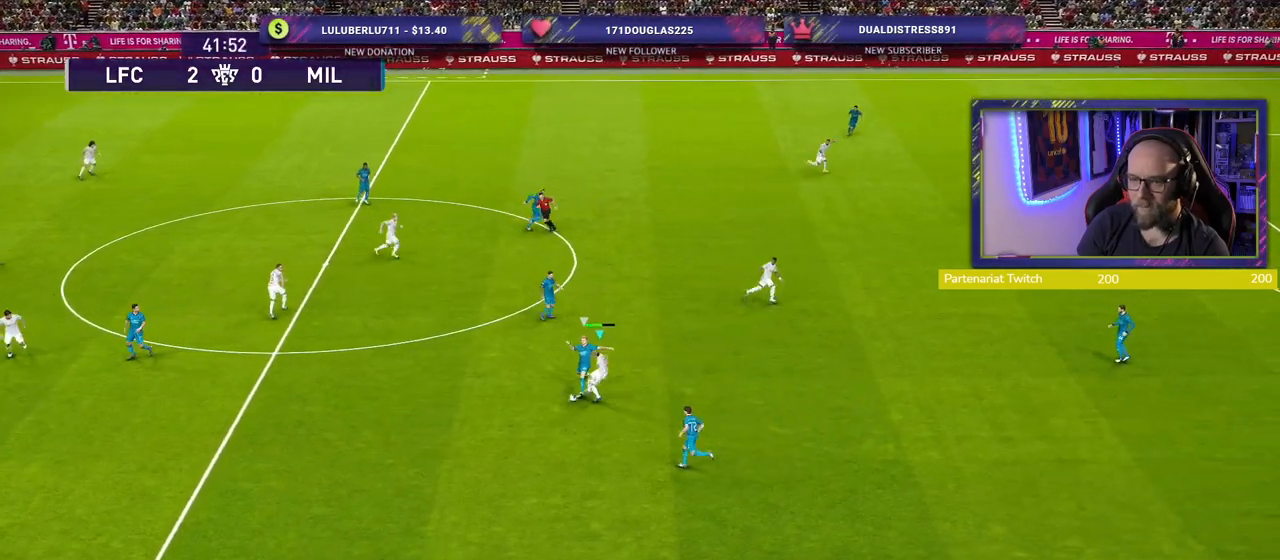
{"buttons": ["R2"], "left_stick": "down-left", "right_stick": "center", "events": [[160, "left_stick", "down-left"], [280, "R2", "down"]]}
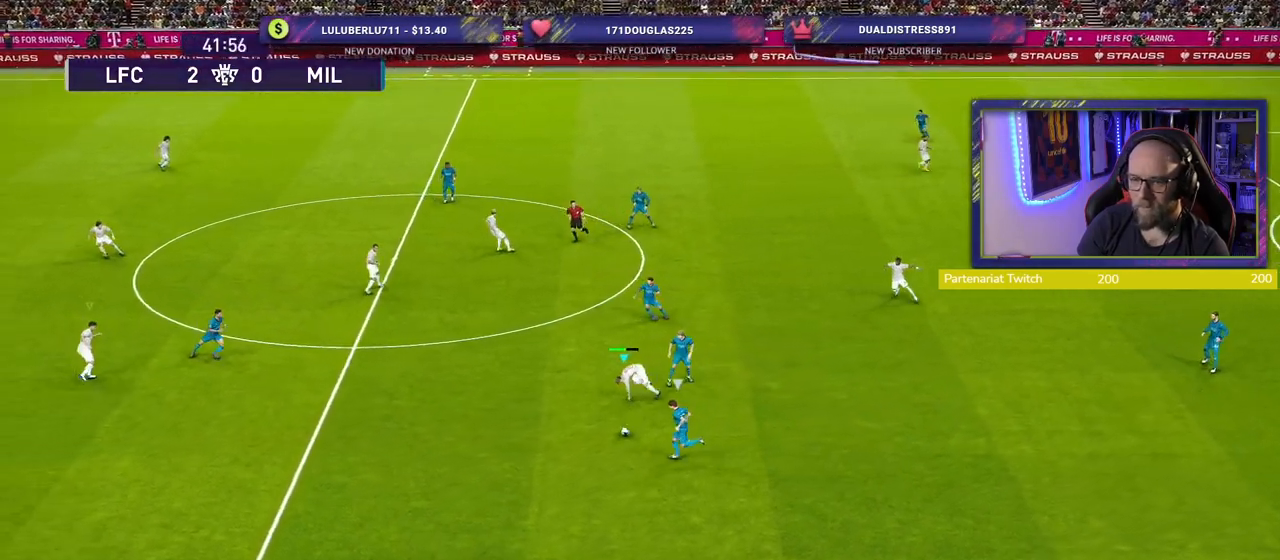
{"buttons": ["R2"], "left_stick": "right", "right_stick": "center", "events": [[180, "L1", "down"], [280, "left_stick", "down-right"], [340, "L1", "up"], [460, "left_stick", "right"]]}
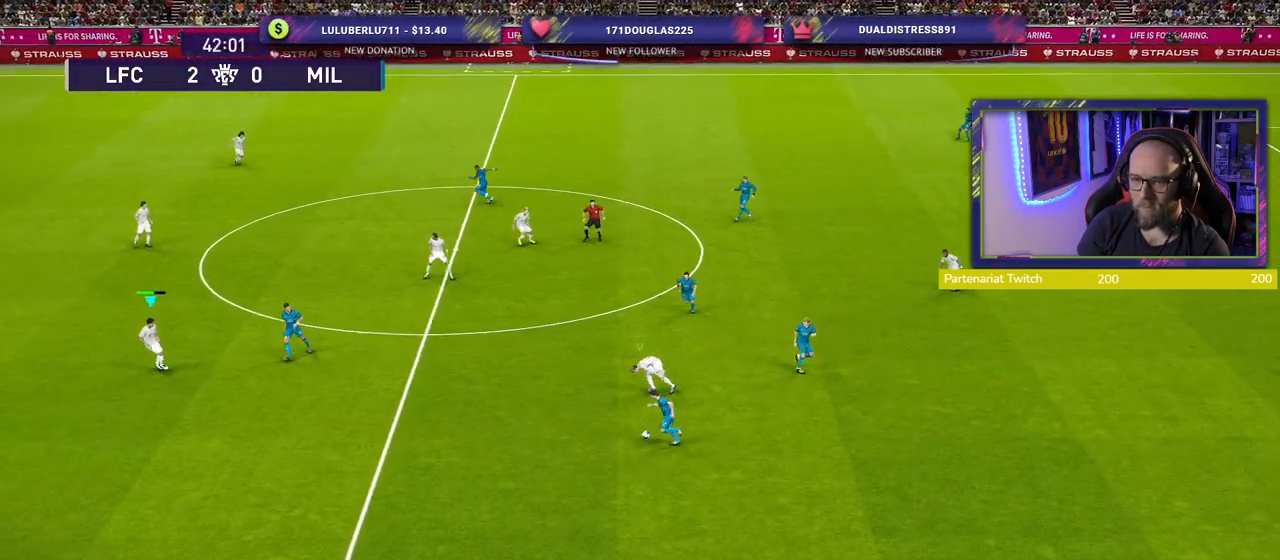
{"buttons": ["L2", "R2"], "left_stick": "up-left", "right_stick": "center", "events": [[20, "L2", "down"], [100, "left_stick", "up-right"], [300, "left_stick", "up-left"]]}
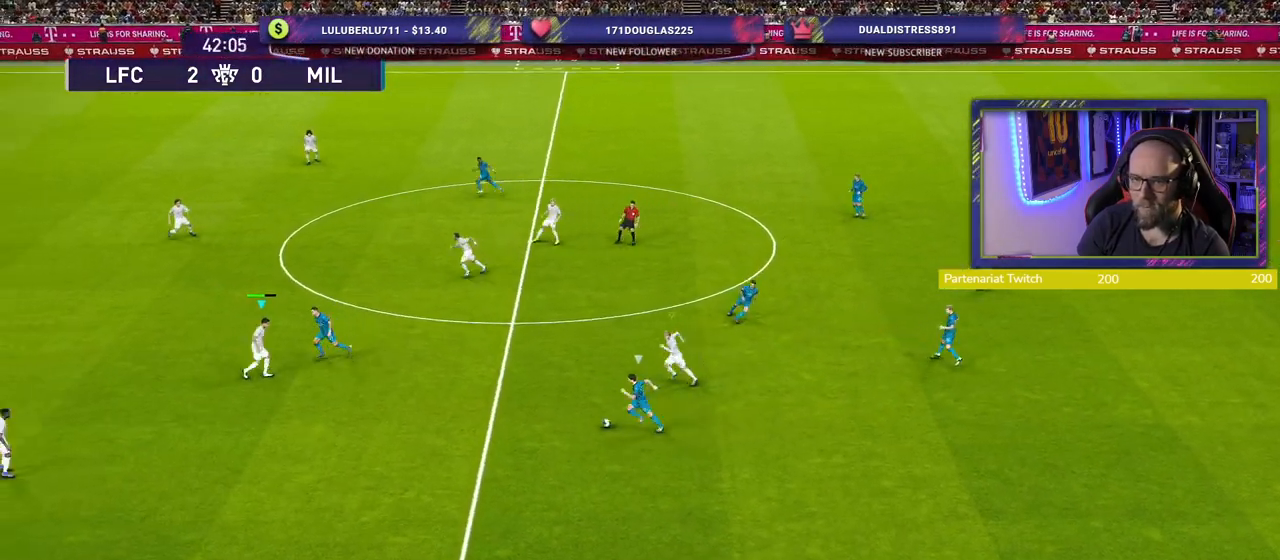
{"buttons": ["L2", "R2"], "left_stick": "left", "right_stick": "center", "events": [[80, "left_stick", "left"]]}
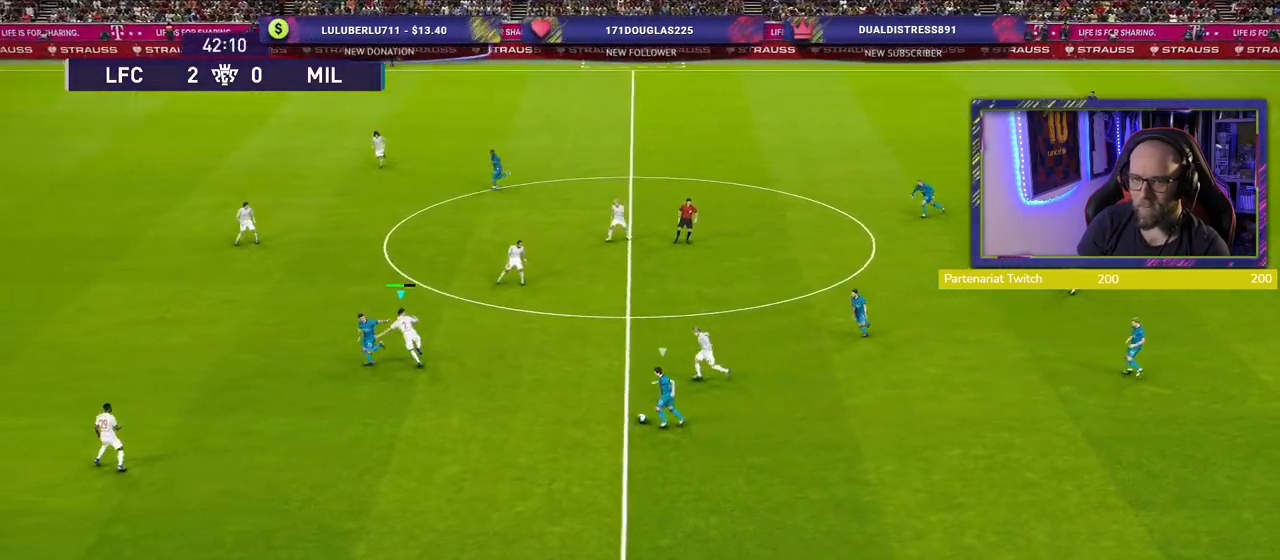
{"buttons": ["R2"], "left_stick": "up-left", "right_stick": "center", "events": [[80, "L2", "up"], [240, "left_stick", "up-left"], [260, "right_stick", "down-left"], [400, "right_stick", "center"]]}
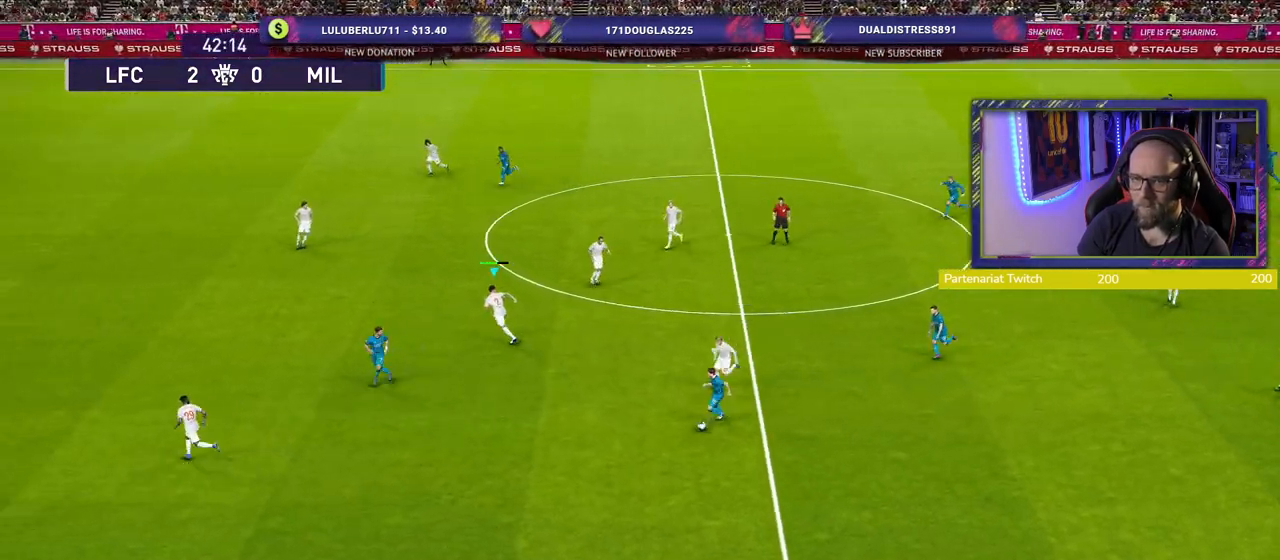
{"buttons": ["SQUARE", "R2"], "left_stick": "up-left", "right_stick": "center", "events": [[160, "SQUARE", "down"]]}
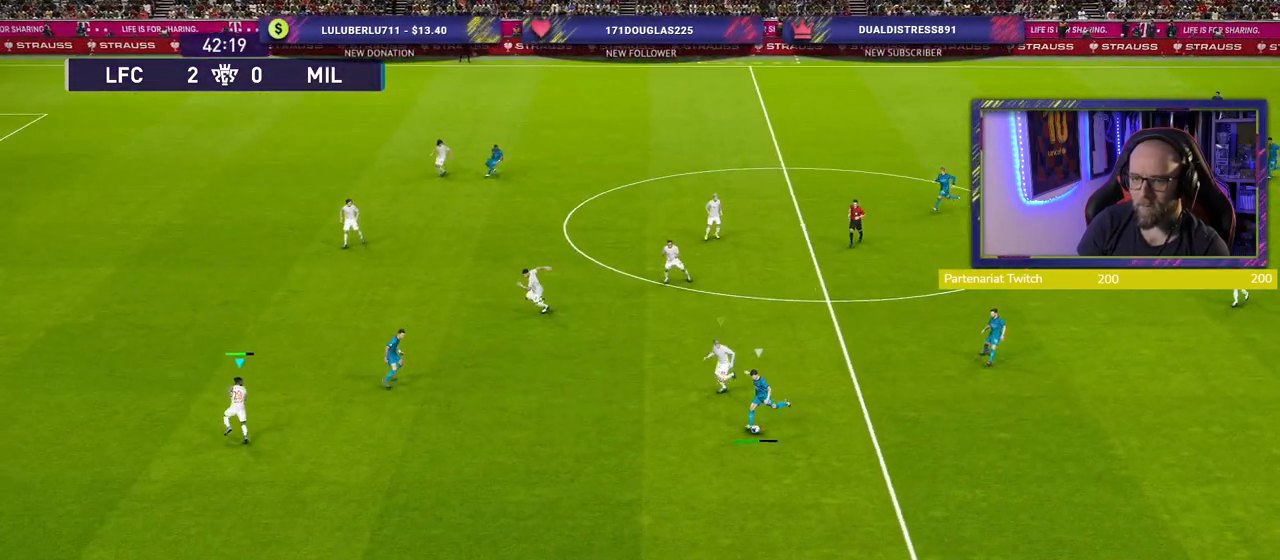
{"buttons": ["SQUARE", "R2"], "left_stick": "up-left", "right_stick": "center", "events": []}
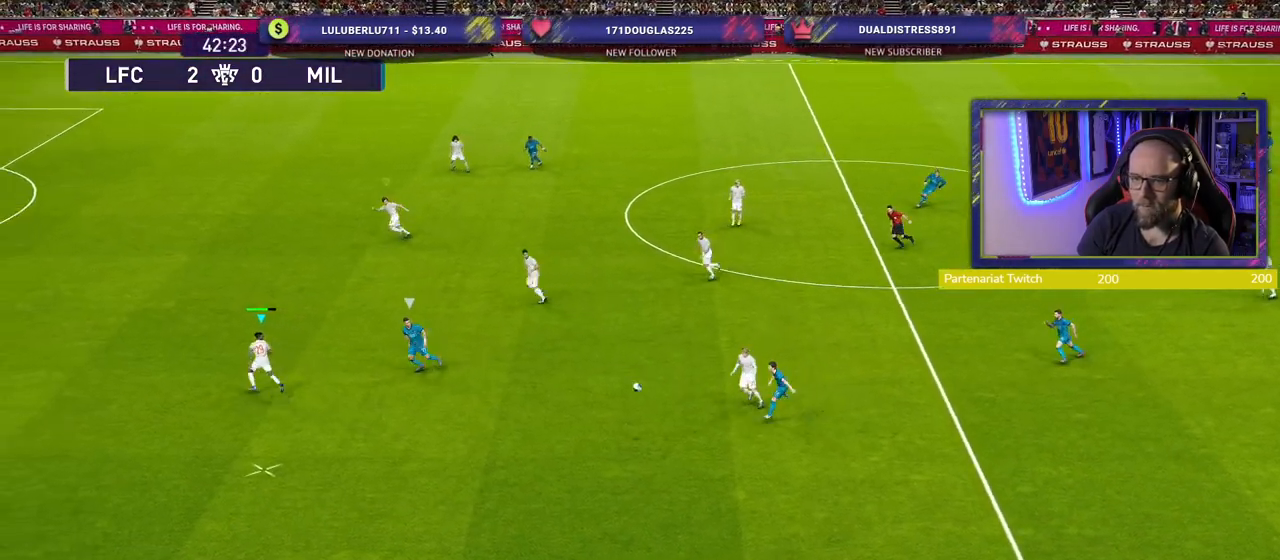
{"buttons": ["R2"], "left_stick": "down-left", "right_stick": "center", "events": [[40, "SQUARE", "up"], [60, "left_stick", "down-left"]]}
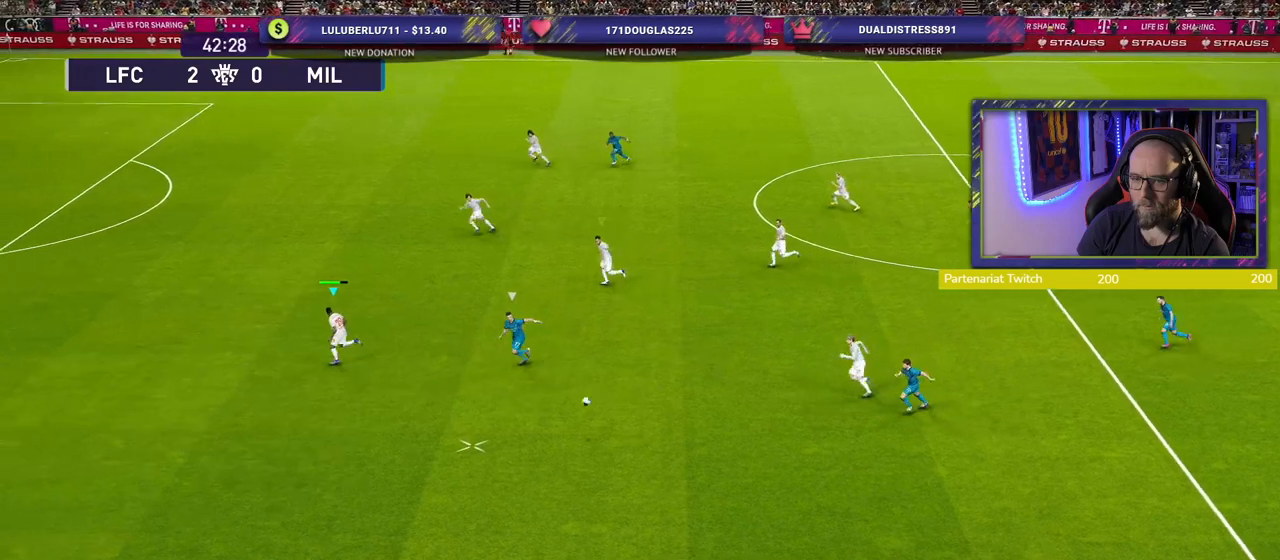
{"buttons": ["R2"], "left_stick": "down-left", "right_stick": "center", "events": []}
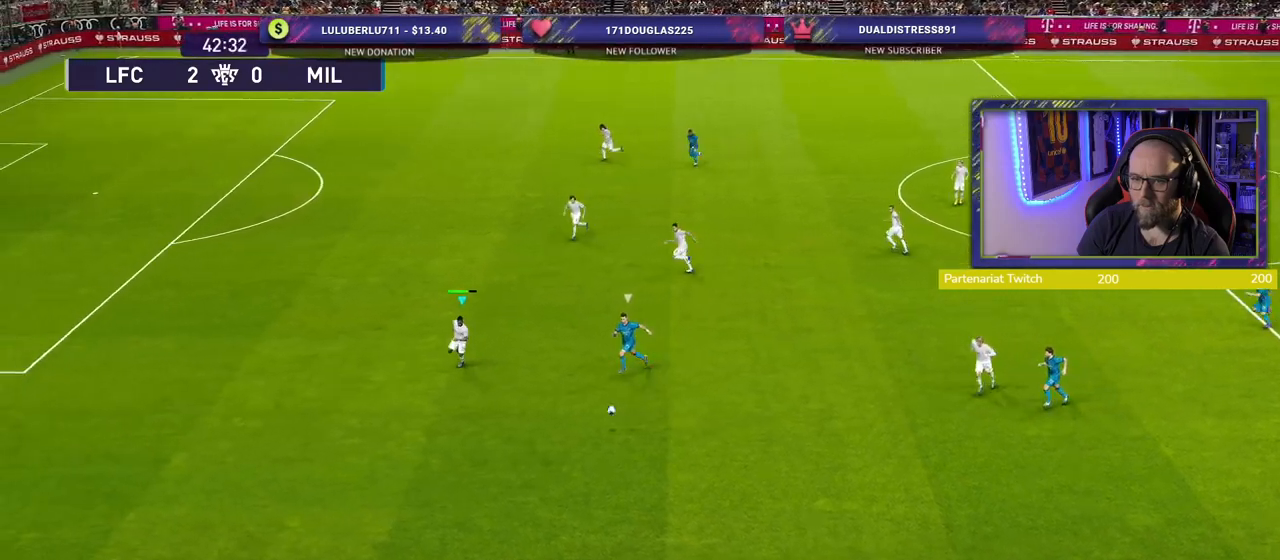
{"buttons": ["R2"], "left_stick": "down-right", "right_stick": "center", "events": [[200, "left_stick", "down"], [460, "left_stick", "down-right"]]}
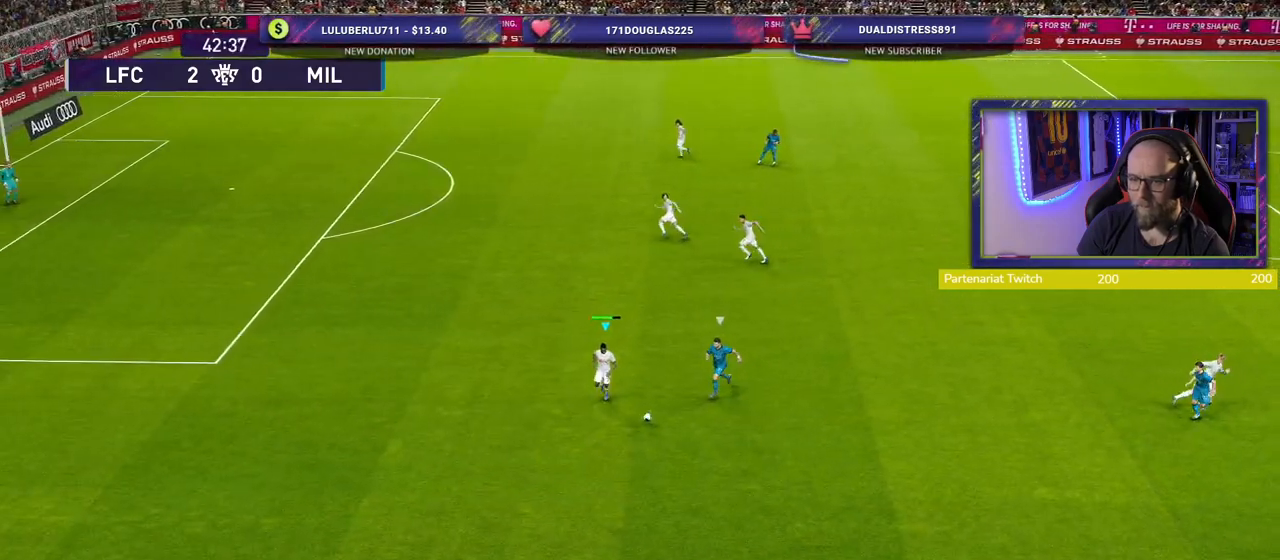
{"buttons": ["R2"], "left_stick": "down-right", "right_stick": "center", "events": []}
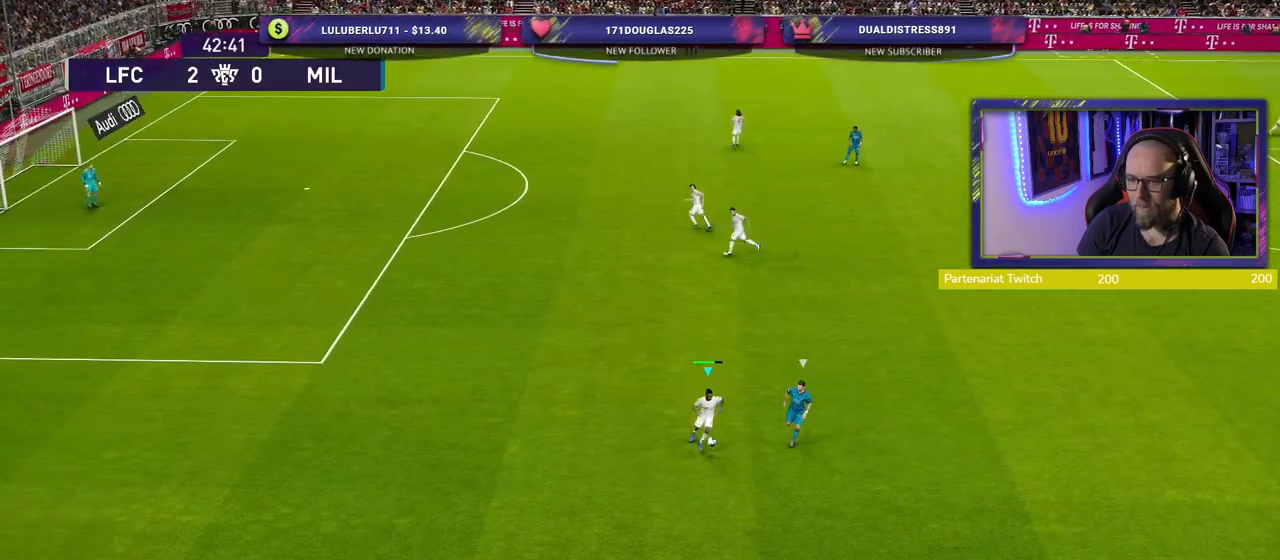
{"buttons": [], "left_stick": "center", "right_stick": "center", "events": [[80, "CROSS", "down"], [120, "R2", "up"], [140, "left_stick", "right"], [180, "CROSS", "up"], [500, "left_stick", "center"]]}
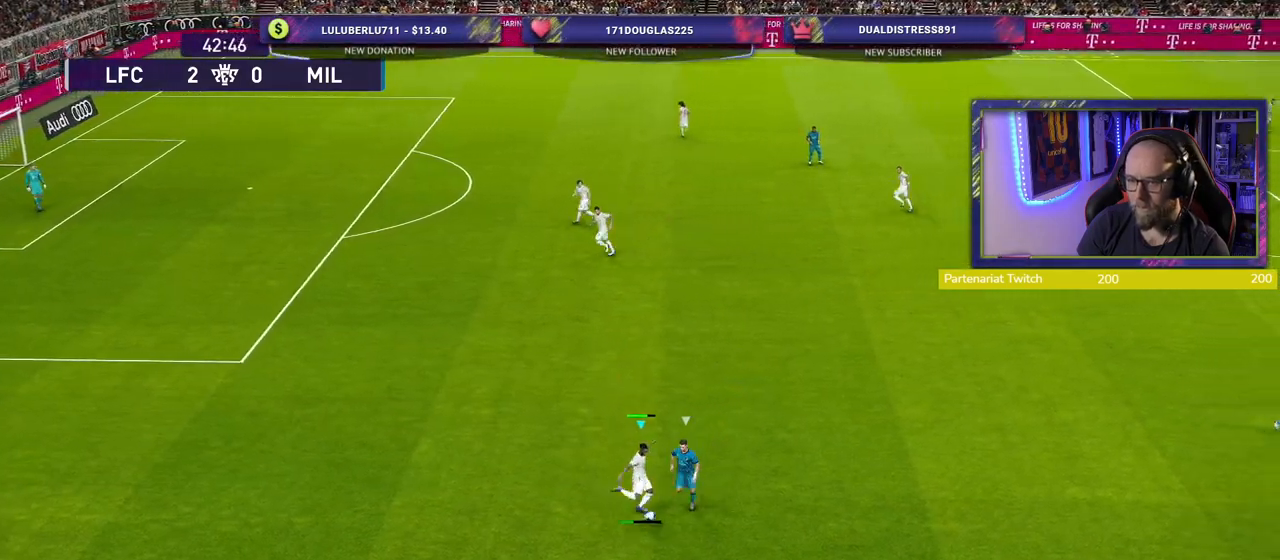
{"buttons": ["R2"], "left_stick": "left", "right_stick": "center", "events": [[360, "left_stick", "left"], [460, "R2", "down"]]}
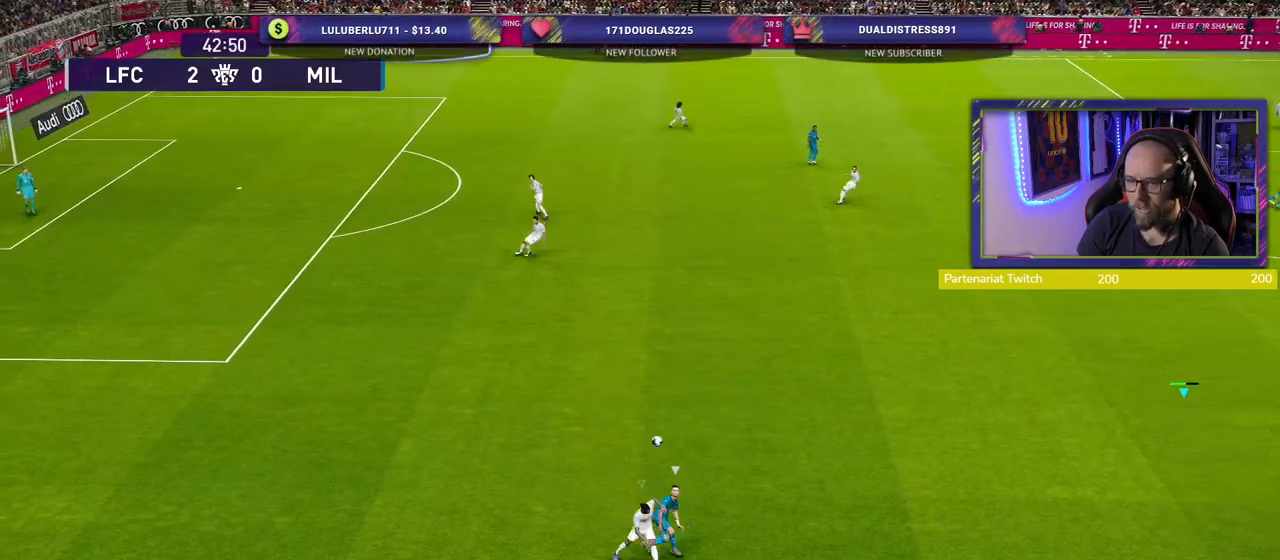
{"buttons": [], "left_stick": "center", "right_stick": "center", "events": [[60, "left_stick", "right"], [260, "left_stick", "down-right"], [300, "R2", "up"], [400, "left_stick", "center"]]}
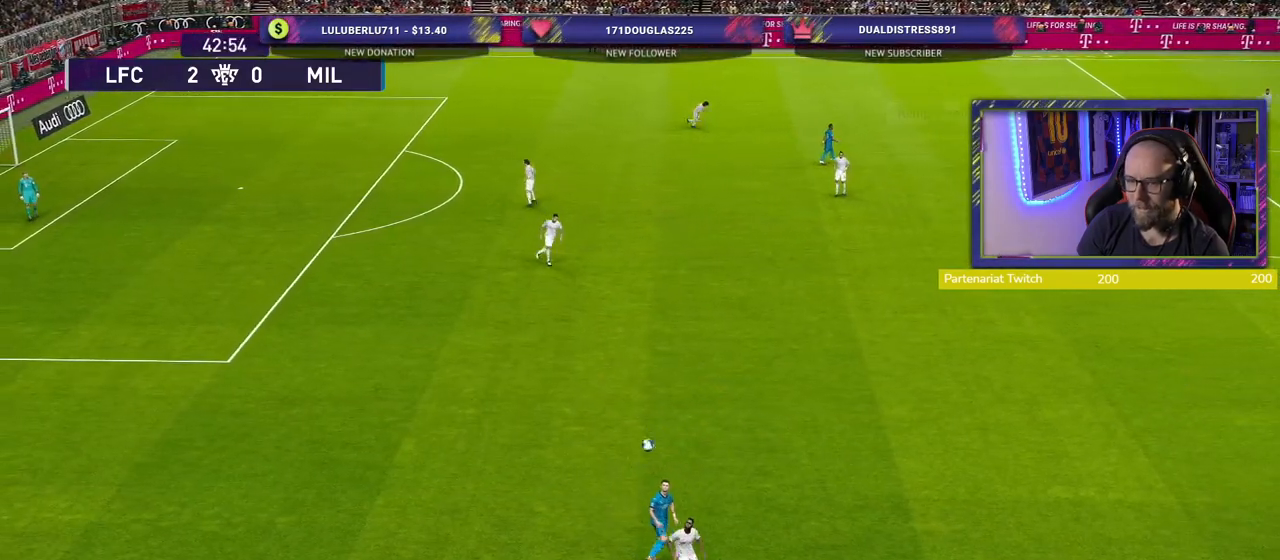
{"buttons": [], "left_stick": "center", "right_stick": "center", "events": [[220, "left_stick", "up"], [280, "left_stick", "center"]]}
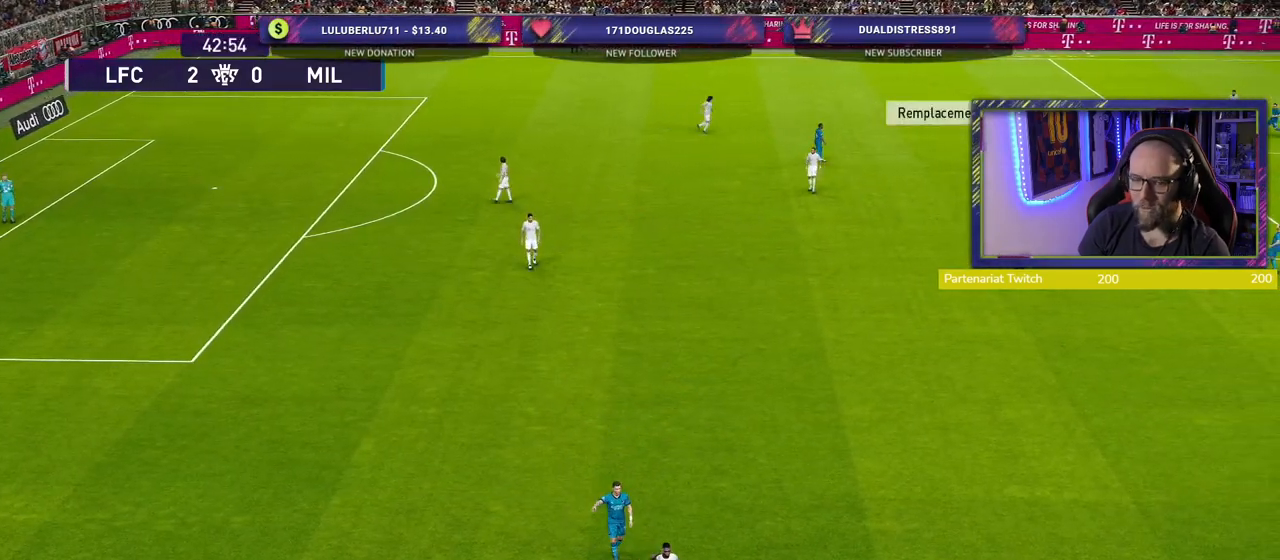
{"buttons": [], "left_stick": "center", "right_stick": "center", "events": []}
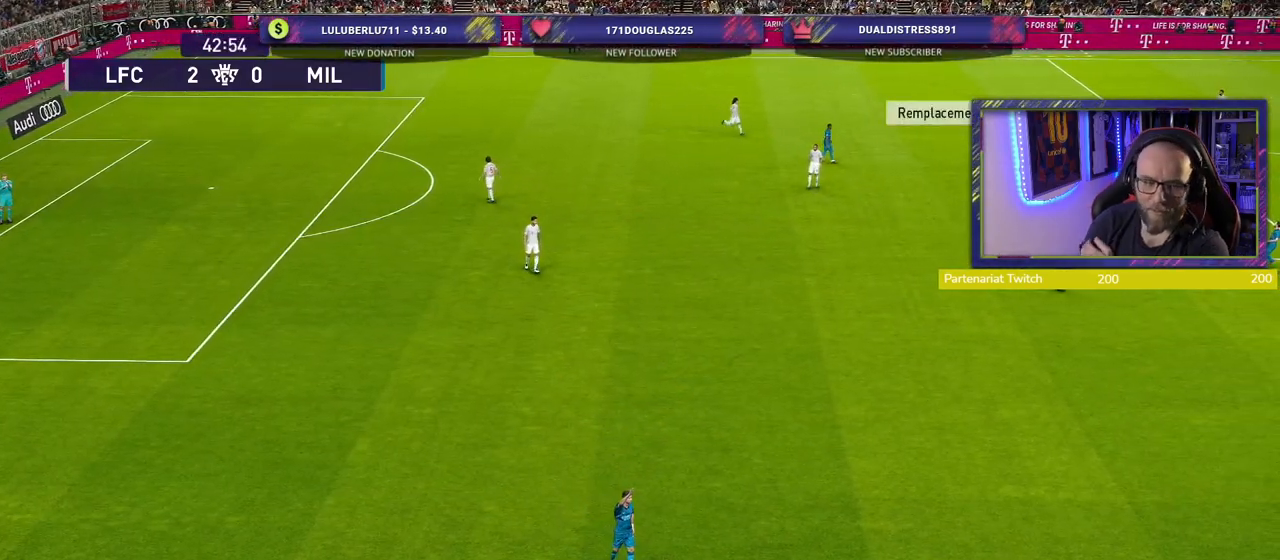
{"buttons": [], "left_stick": "center", "right_stick": "center", "events": []}
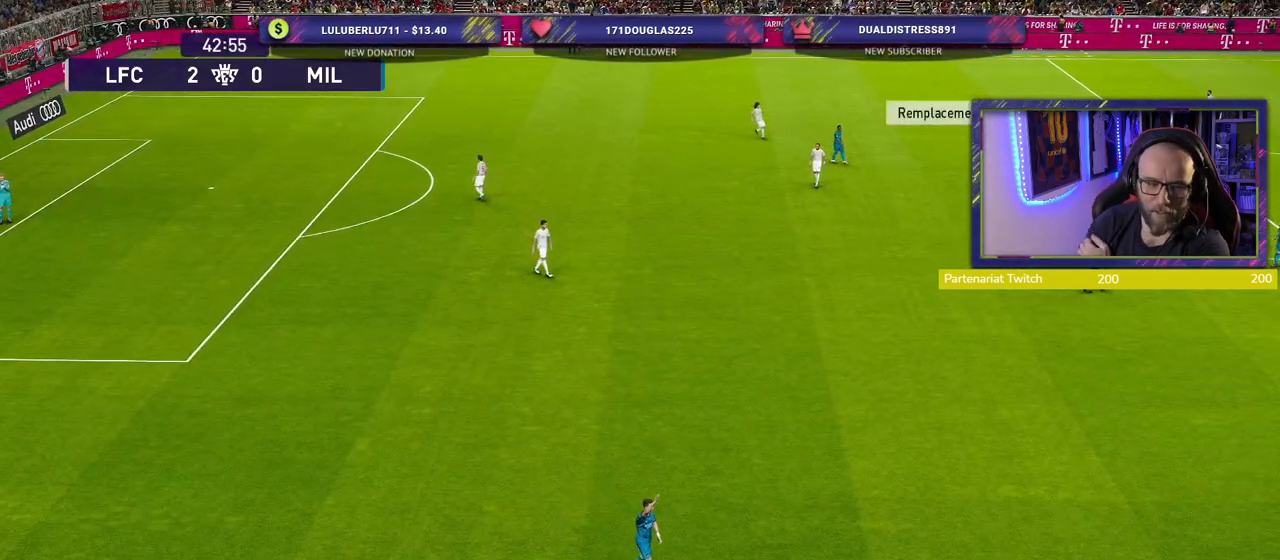
{"buttons": [], "left_stick": "center", "right_stick": "center", "events": []}
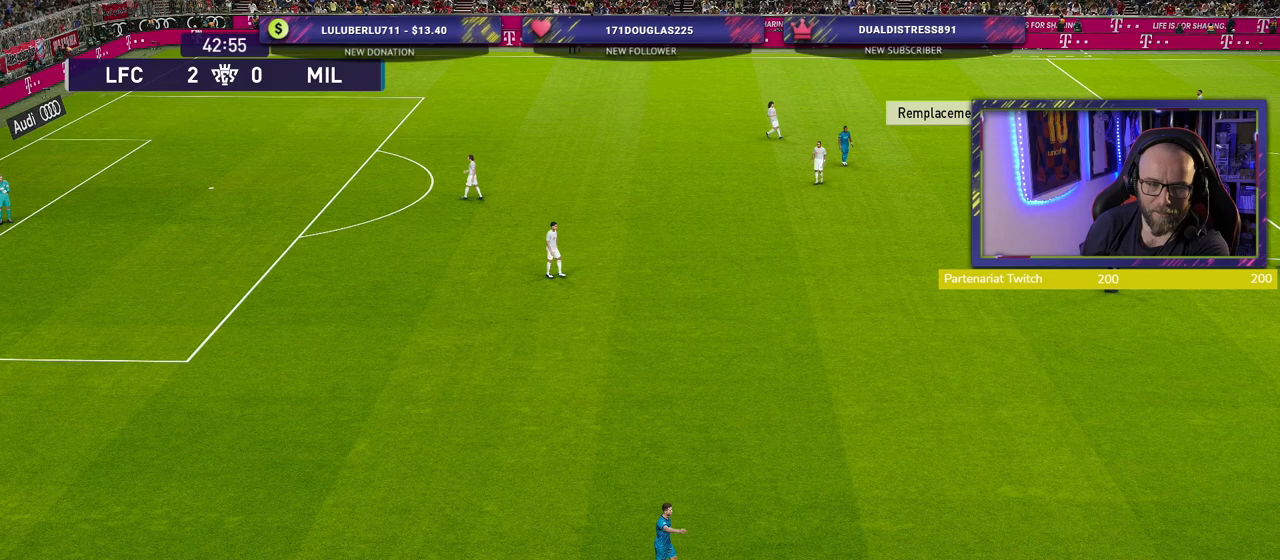
{"buttons": [], "left_stick": "center", "right_stick": "center", "events": []}
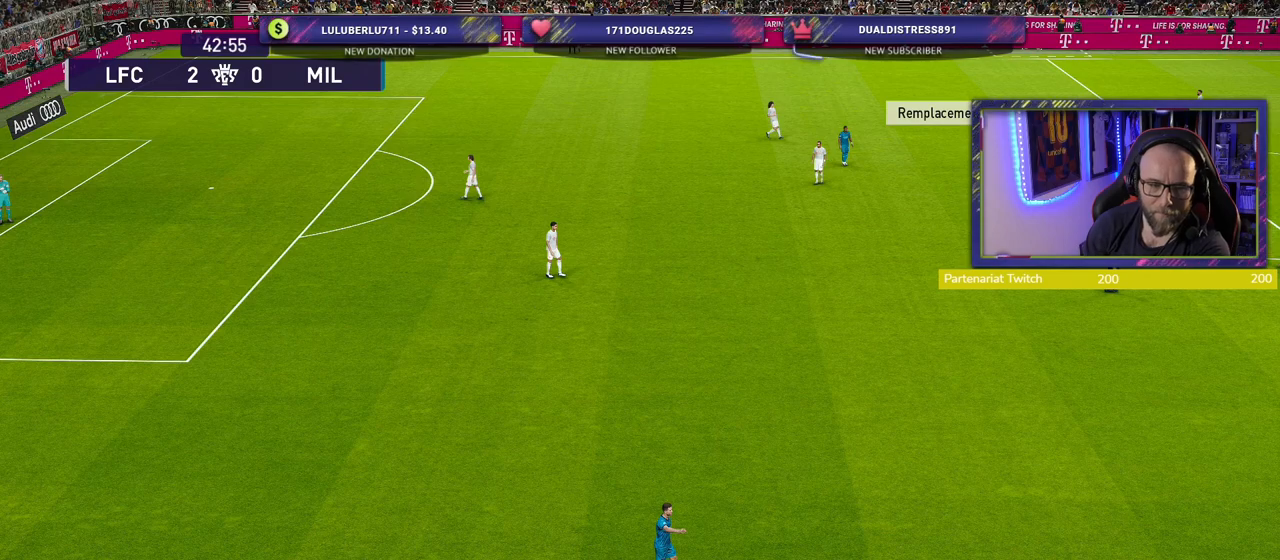
{"buttons": [], "left_stick": "center", "right_stick": "center", "events": []}
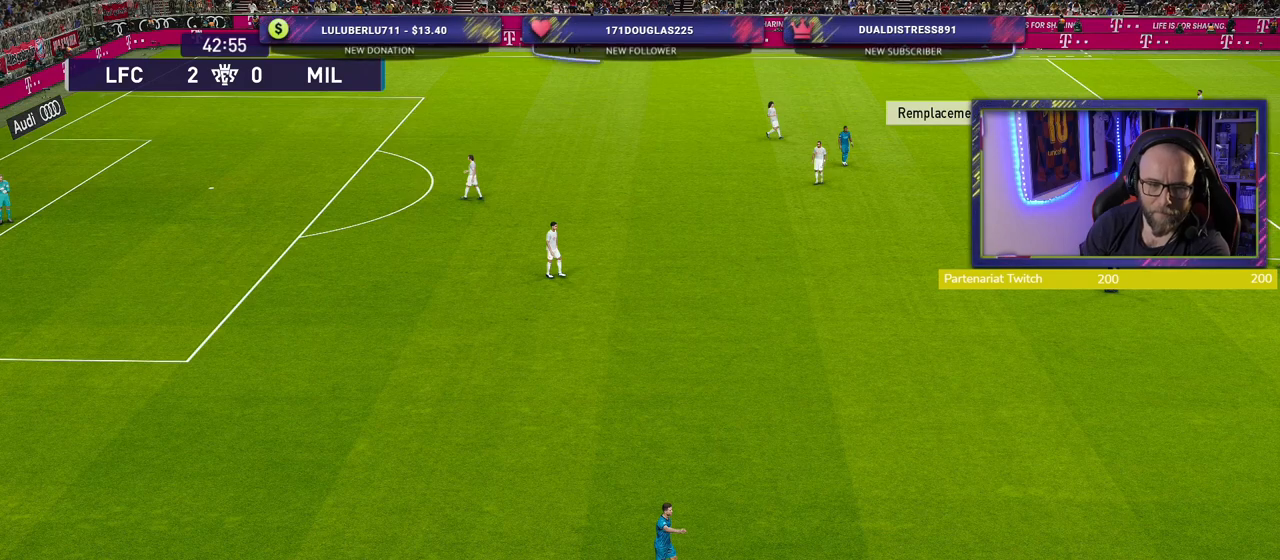
{"buttons": [], "left_stick": "center", "right_stick": "center", "events": []}
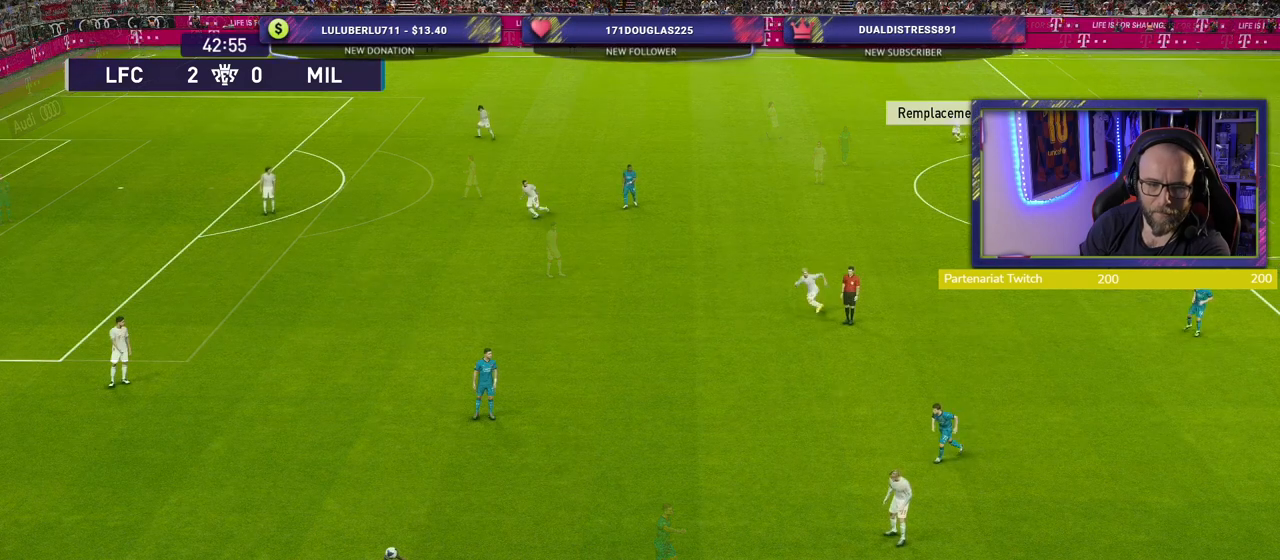
{"buttons": [], "left_stick": "center", "right_stick": "center", "events": []}
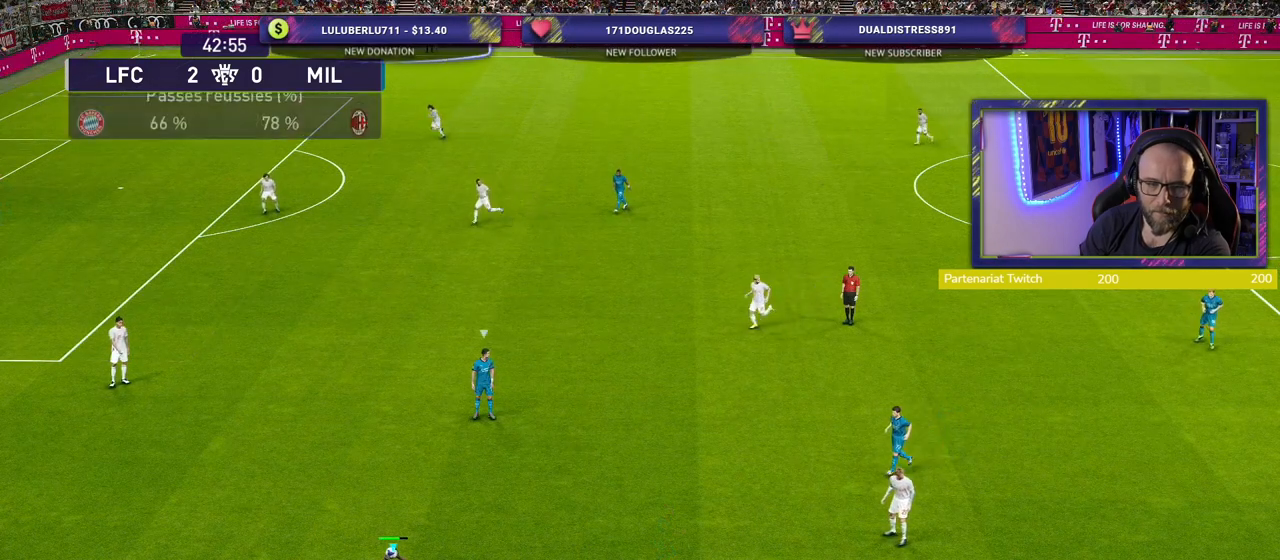
{"buttons": [], "left_stick": "center", "right_stick": "center", "events": []}